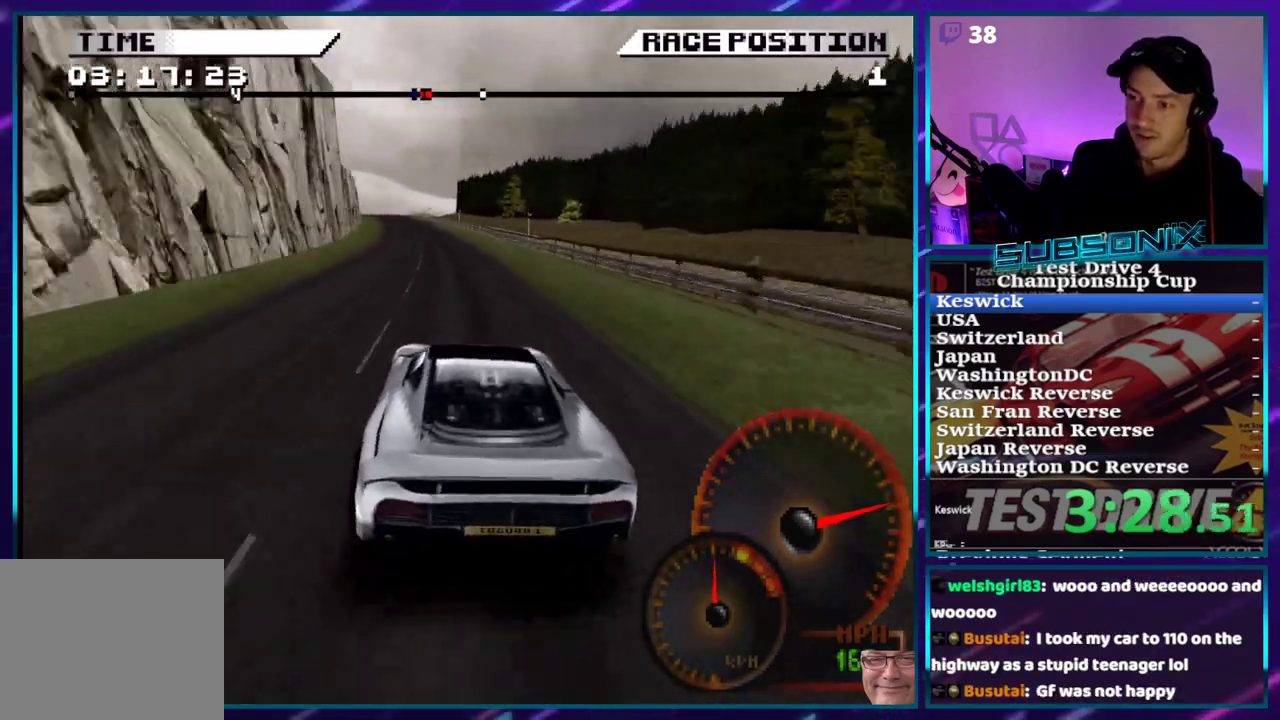
Gameplay with a controller (PlayStation layout); each line is a JSON object with the inputs held at the frame after it. "events" lists button and stick changes between this image and that frame as [ms after this image, input, new state], when the widget could be followed in between. Not read: L3 R3 left_stick.
{"buttons": ["CROSS", "DPAD_LEFT"], "right_stick": "center", "events": [[67, "DPAD_LEFT", "up"], [483, "DPAD_LEFT", "down"]]}
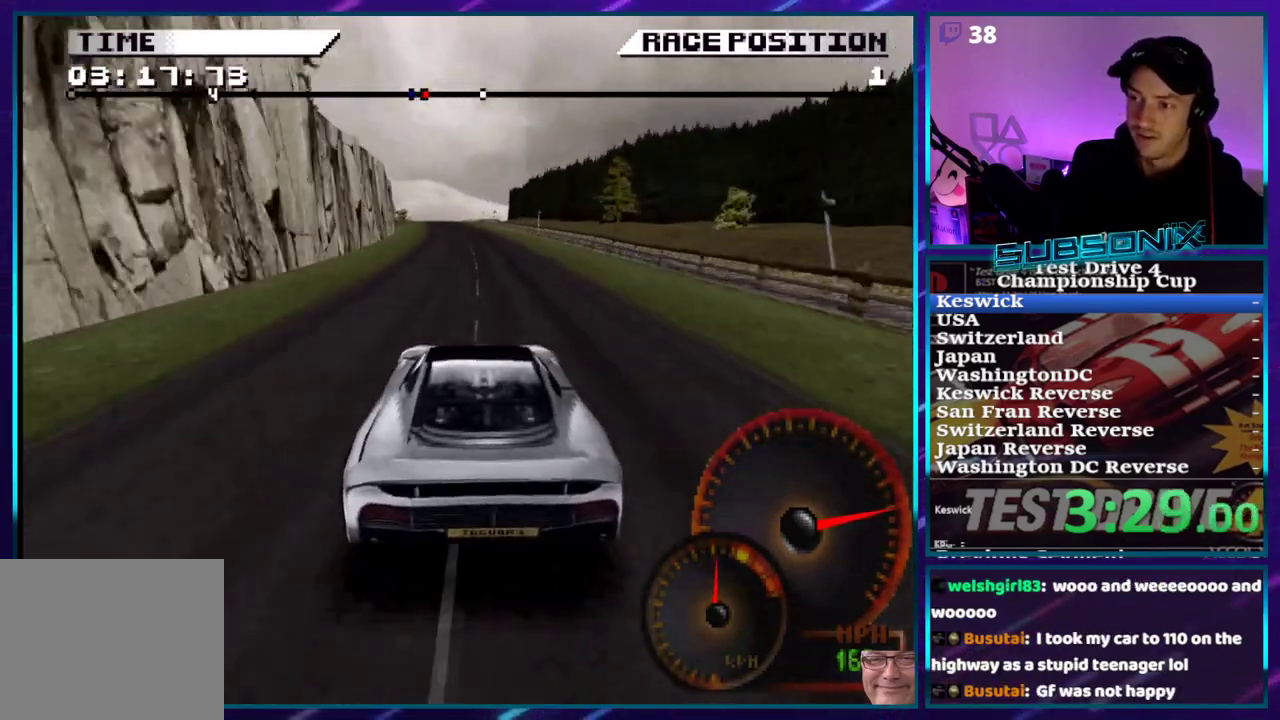
{"buttons": ["CROSS"], "right_stick": "center", "events": [[183, "DPAD_LEFT", "up"]]}
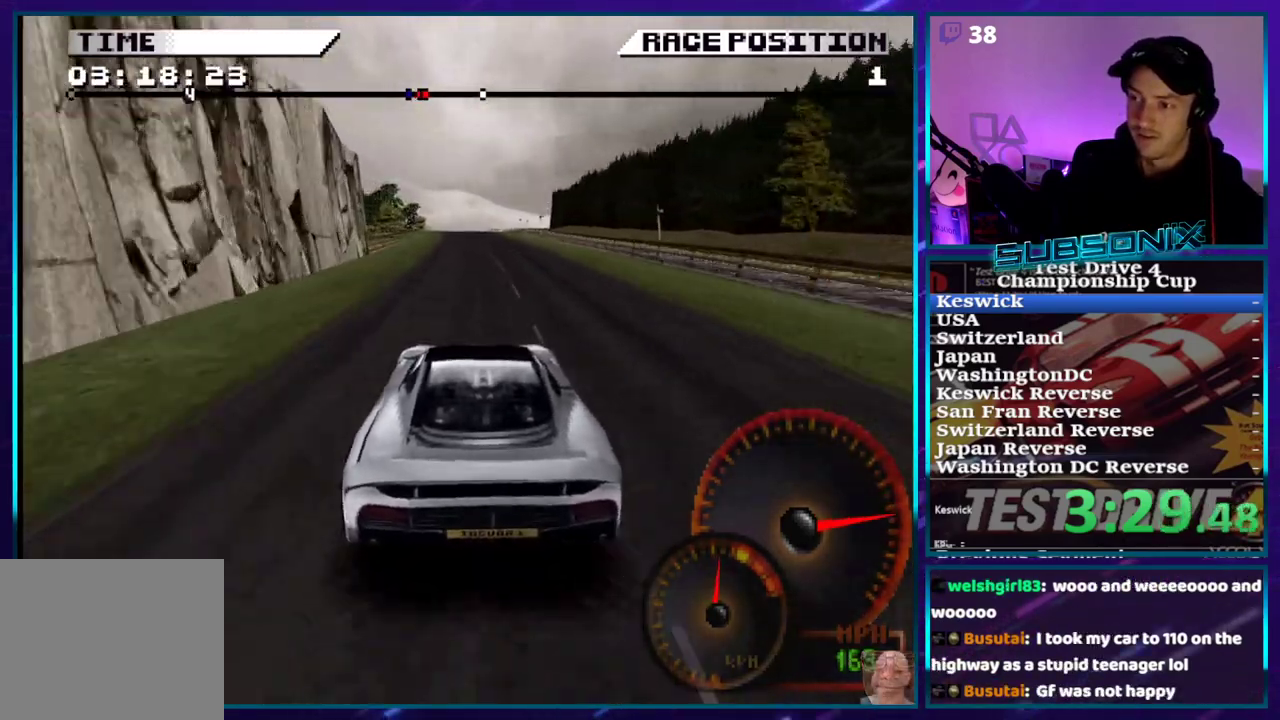
{"buttons": ["CROSS"], "right_stick": "center", "events": [[317, "DPAD_LEFT", "down"], [450, "DPAD_LEFT", "up"]]}
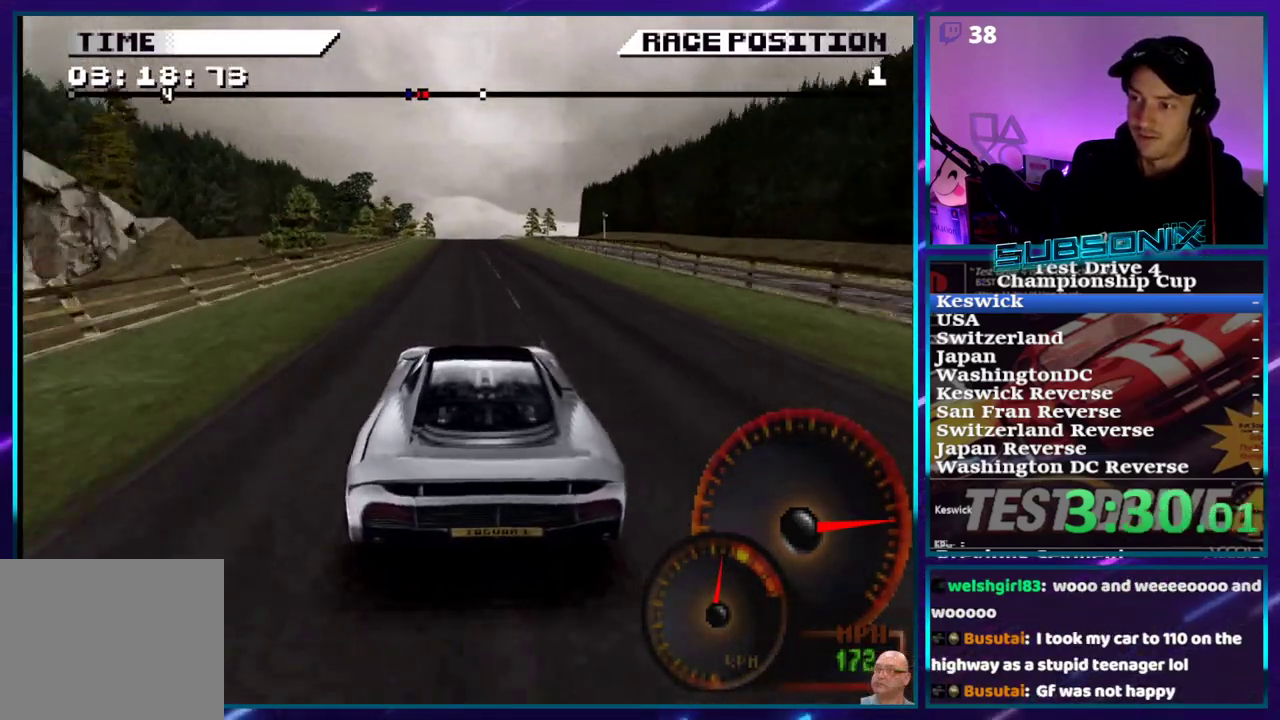
{"buttons": ["CROSS", "DPAD_LEFT"], "right_stick": "center", "events": [[250, "DPAD_LEFT", "down"], [300, "DPAD_LEFT", "up"], [483, "DPAD_LEFT", "down"]]}
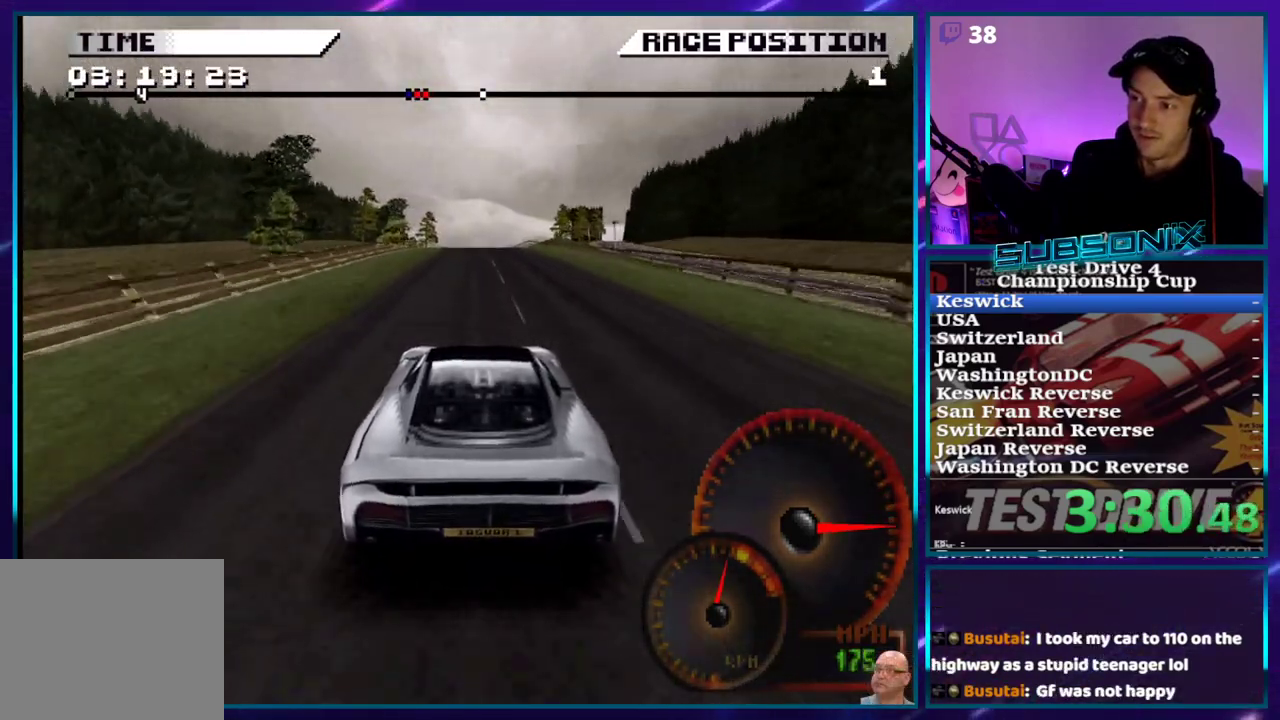
{"buttons": ["CROSS"], "right_stick": "center", "events": [[50, "DPAD_LEFT", "up"], [317, "DPAD_LEFT", "down"], [400, "DPAD_LEFT", "up"]]}
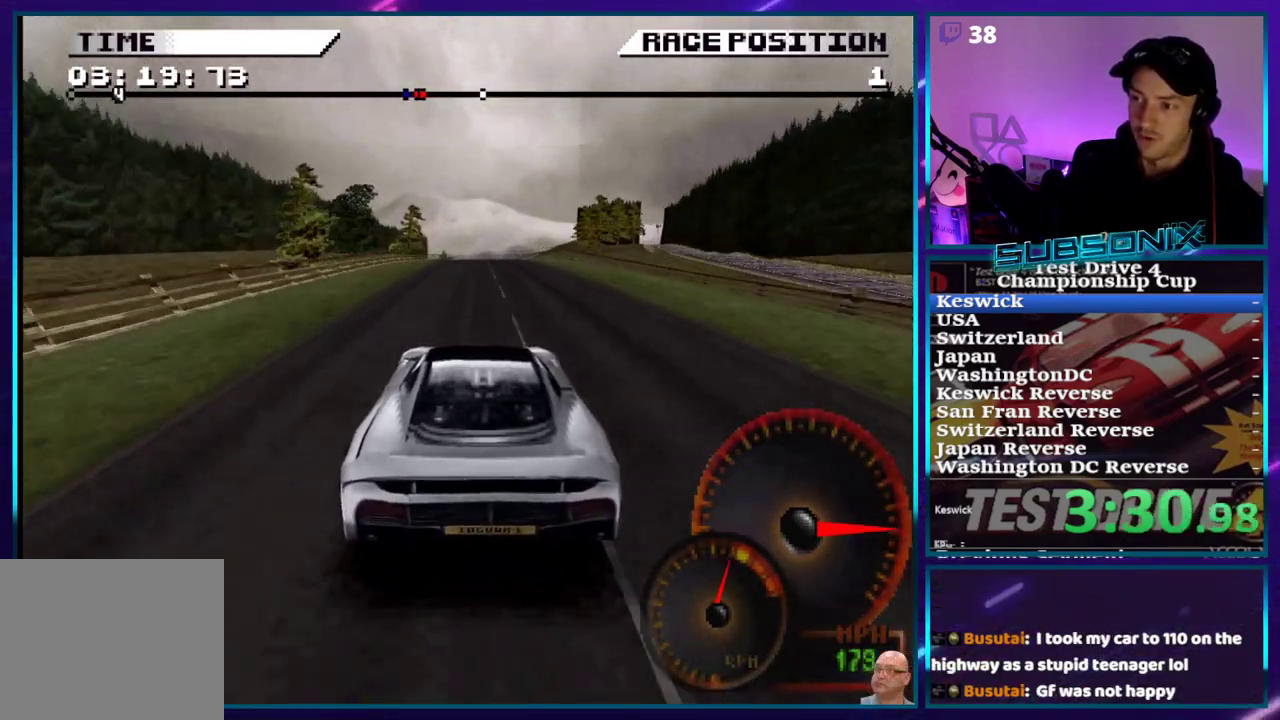
{"buttons": ["CROSS"], "right_stick": "center", "events": [[233, "DPAD_LEFT", "down"], [350, "DPAD_LEFT", "up"]]}
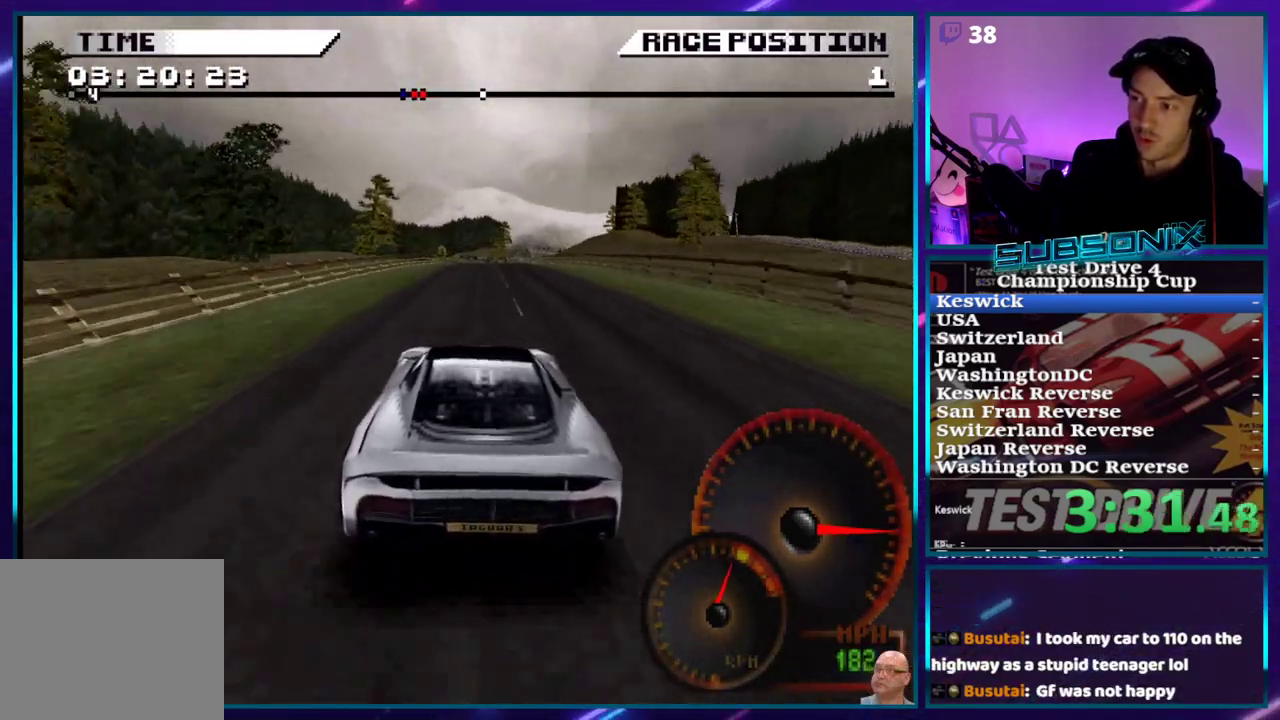
{"buttons": ["CROSS"], "right_stick": "center", "events": []}
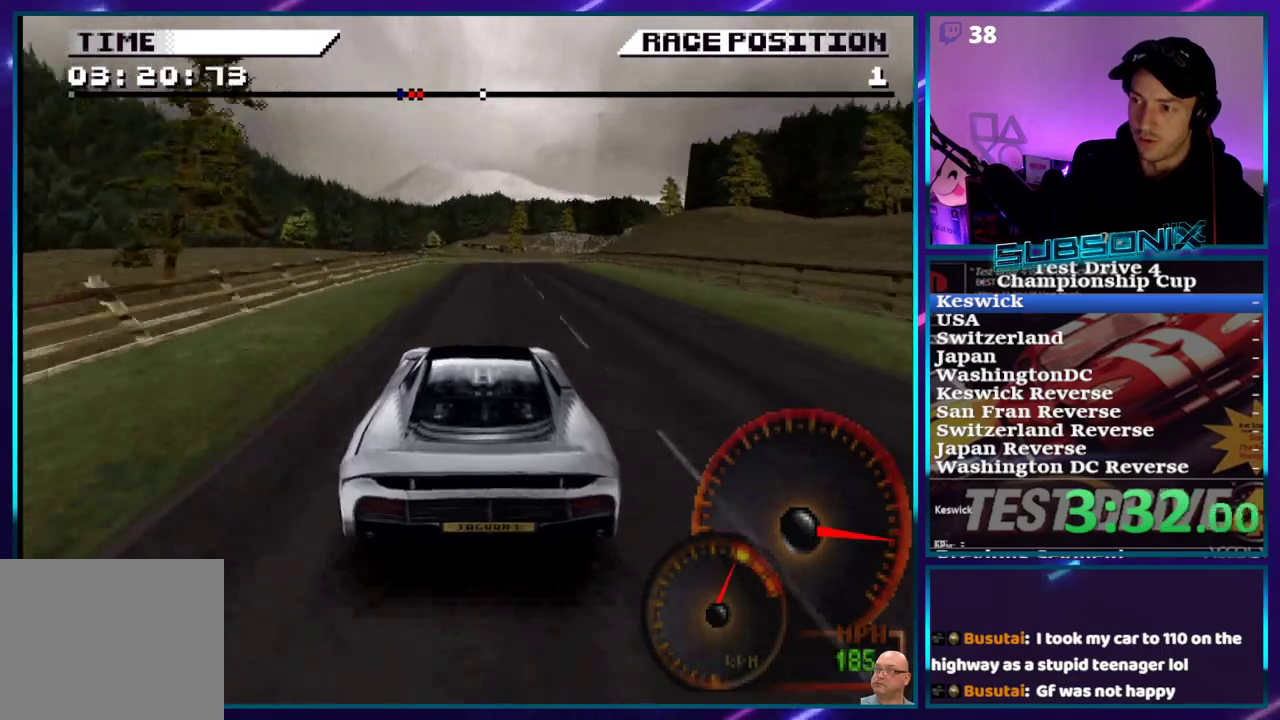
{"buttons": ["CROSS"], "right_stick": "center", "events": [[233, "DPAD_LEFT", "down"], [467, "DPAD_LEFT", "up"]]}
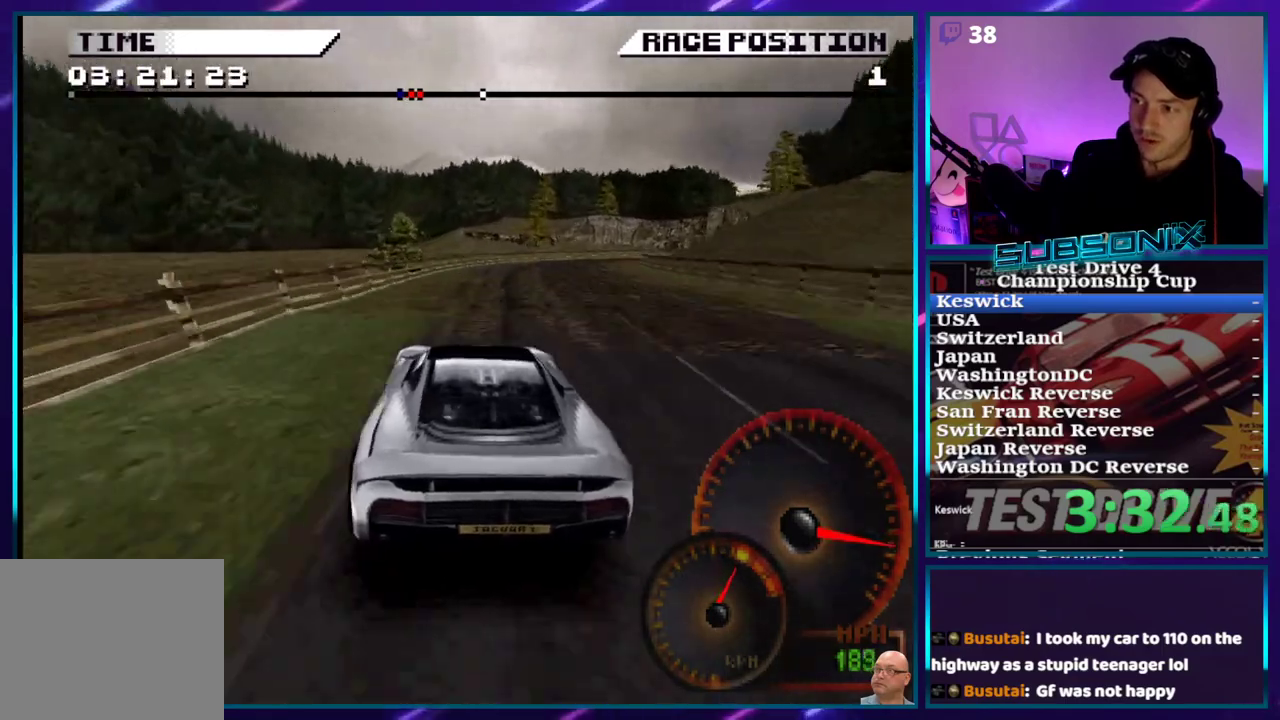
{"buttons": ["CROSS"], "right_stick": "center", "events": []}
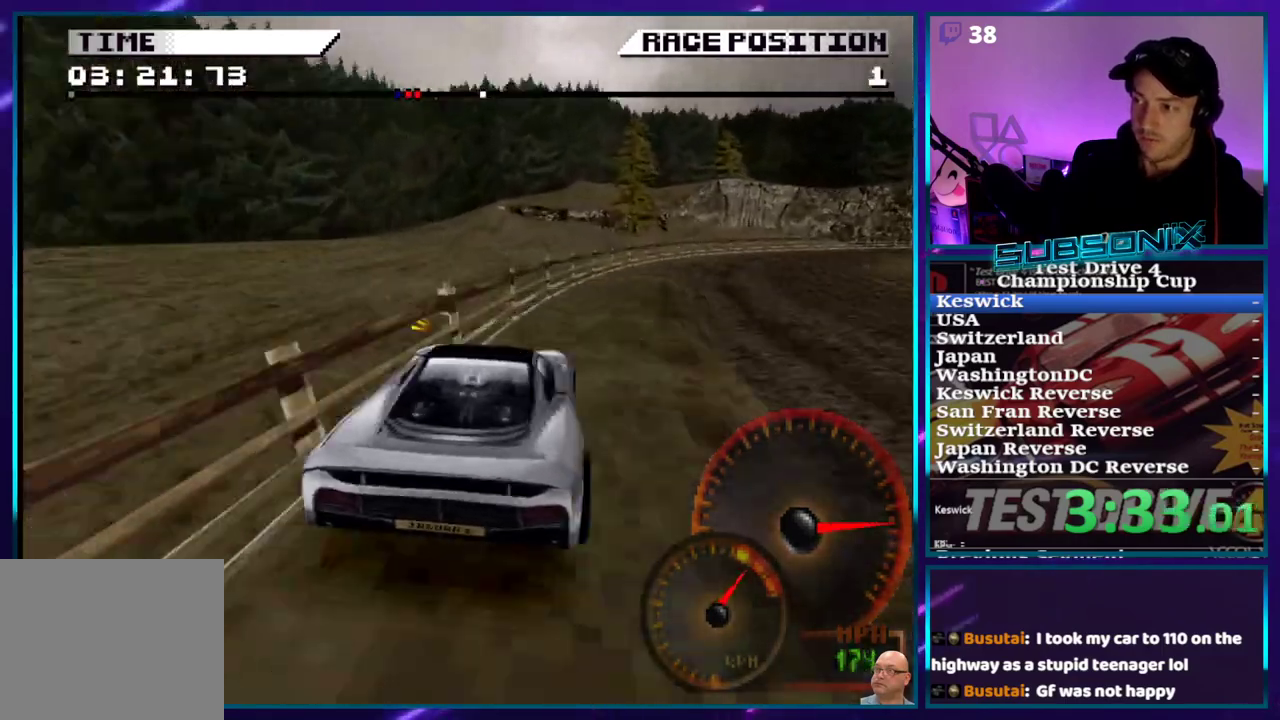
{"buttons": ["CROSS", "DPAD_RIGHT"], "right_stick": "center", "events": [[433, "DPAD_RIGHT", "down"]]}
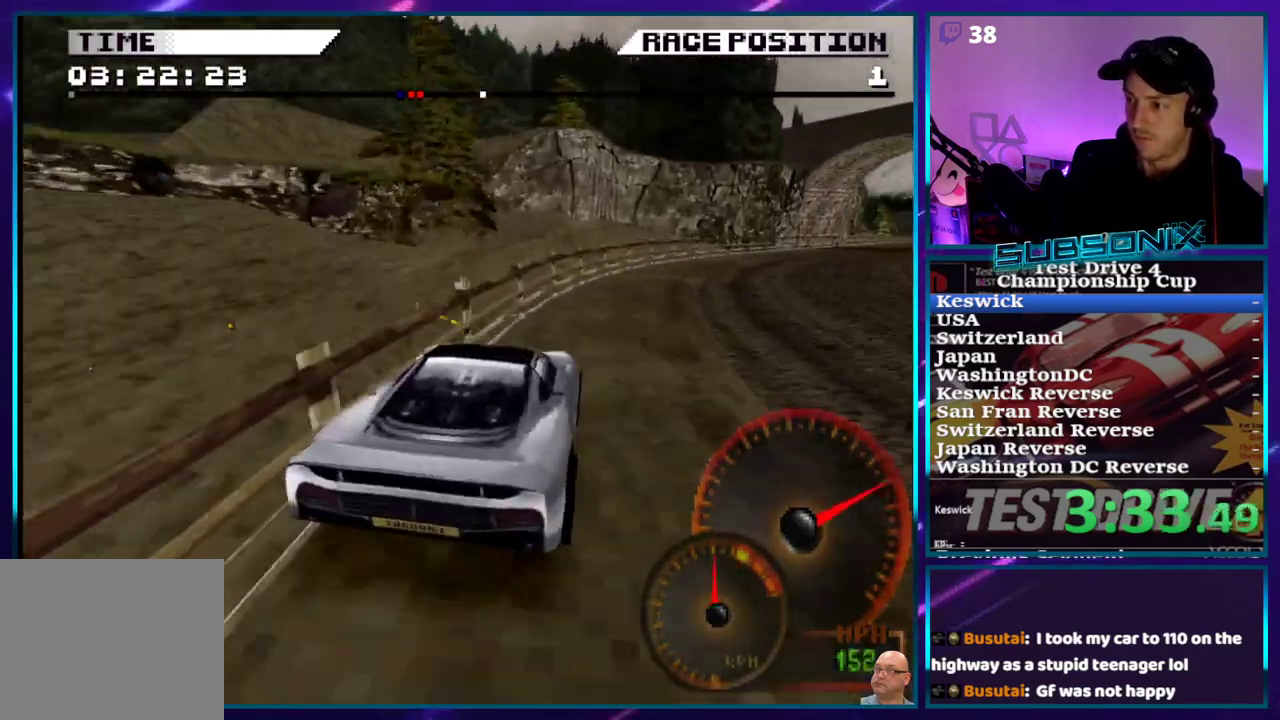
{"buttons": ["CROSS", "DPAD_RIGHT"], "right_stick": "center"}
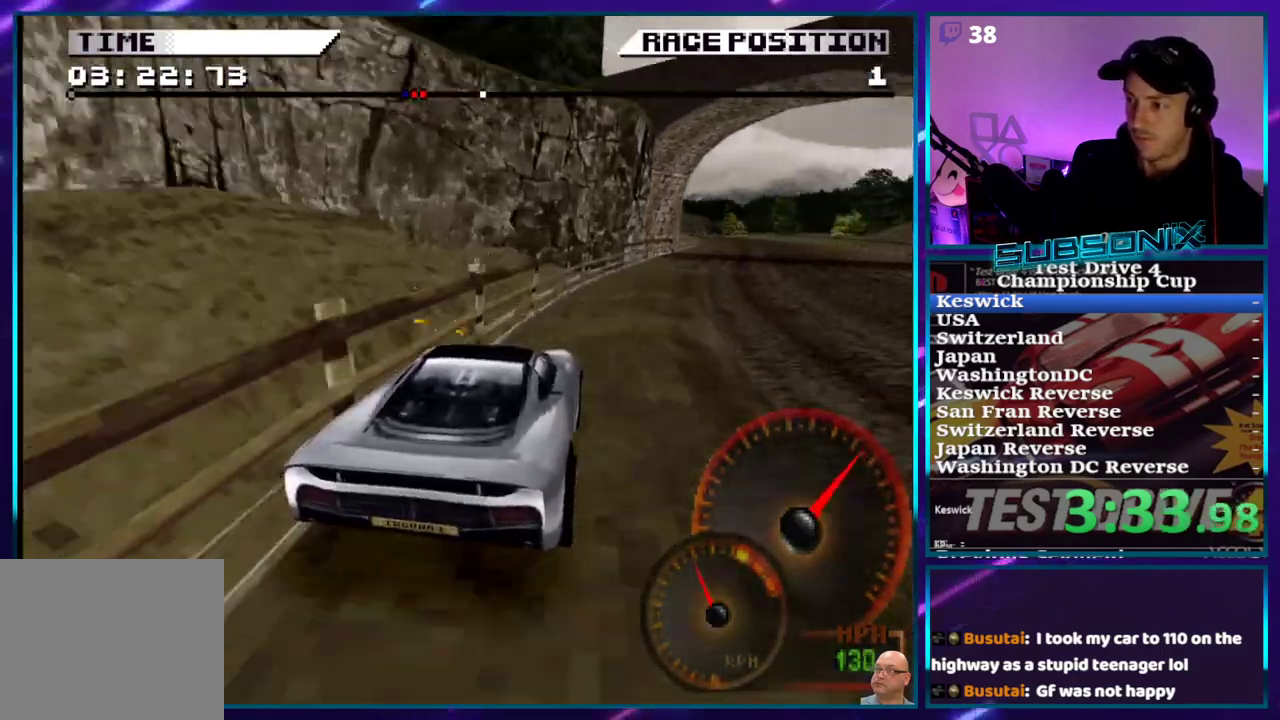
{"buttons": ["CROSS", "DPAD_RIGHT"], "right_stick": "center", "events": [[50, "DPAD_RIGHT", "up"], [167, "DPAD_RIGHT", "down"]]}
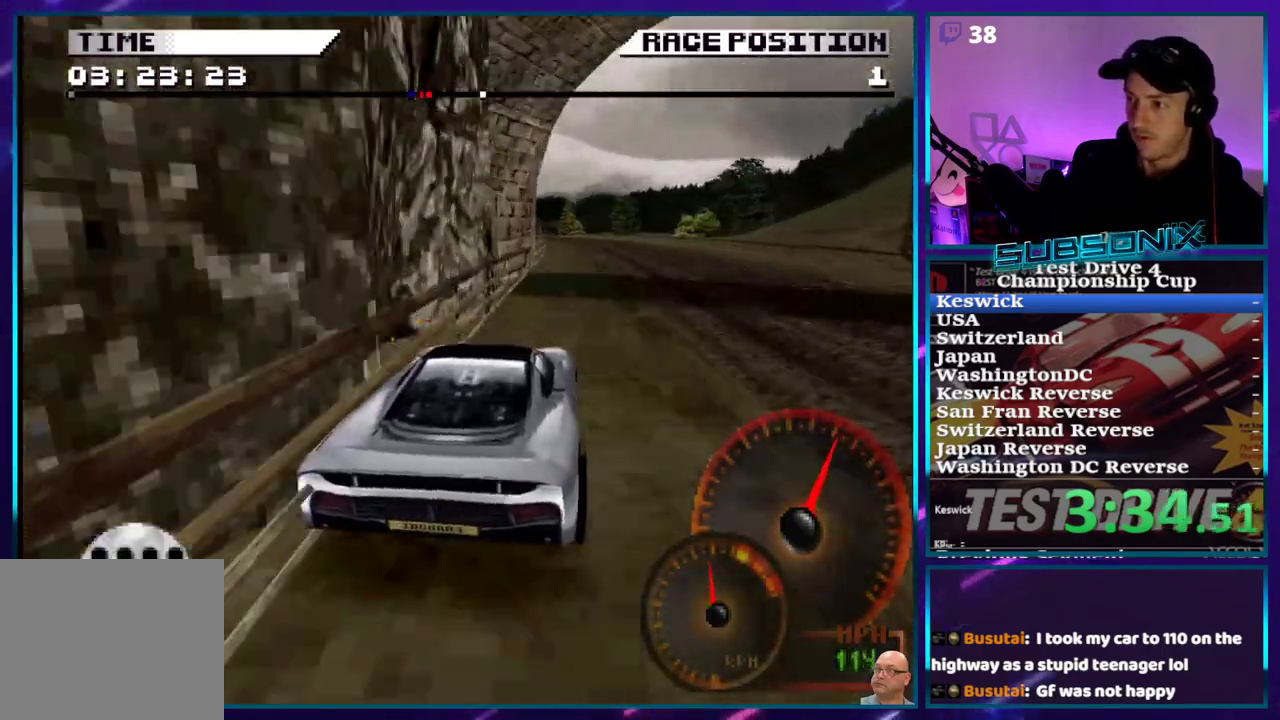
{"buttons": ["CROSS"], "right_stick": "center", "events": [[83, "DPAD_RIGHT", "up"], [167, "DPAD_RIGHT", "down"], [300, "DPAD_RIGHT", "up"]]}
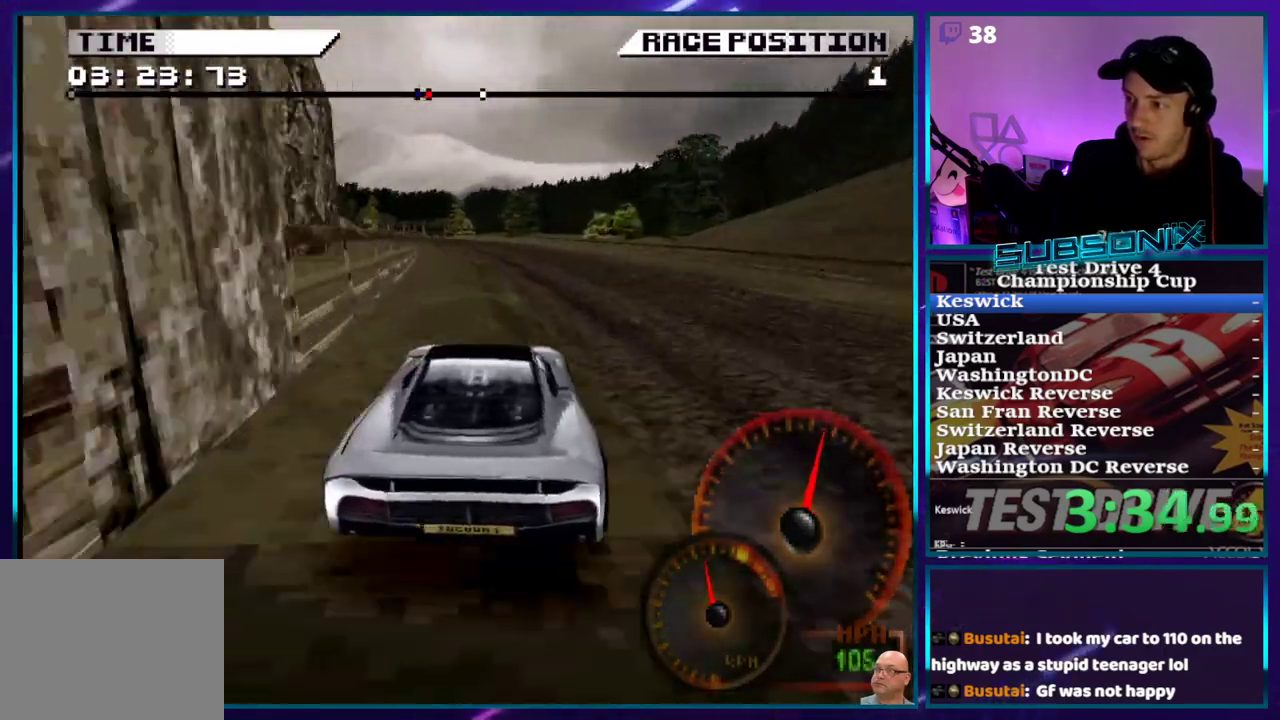
{"buttons": ["CROSS", "DPAD_LEFT"], "right_stick": "center"}
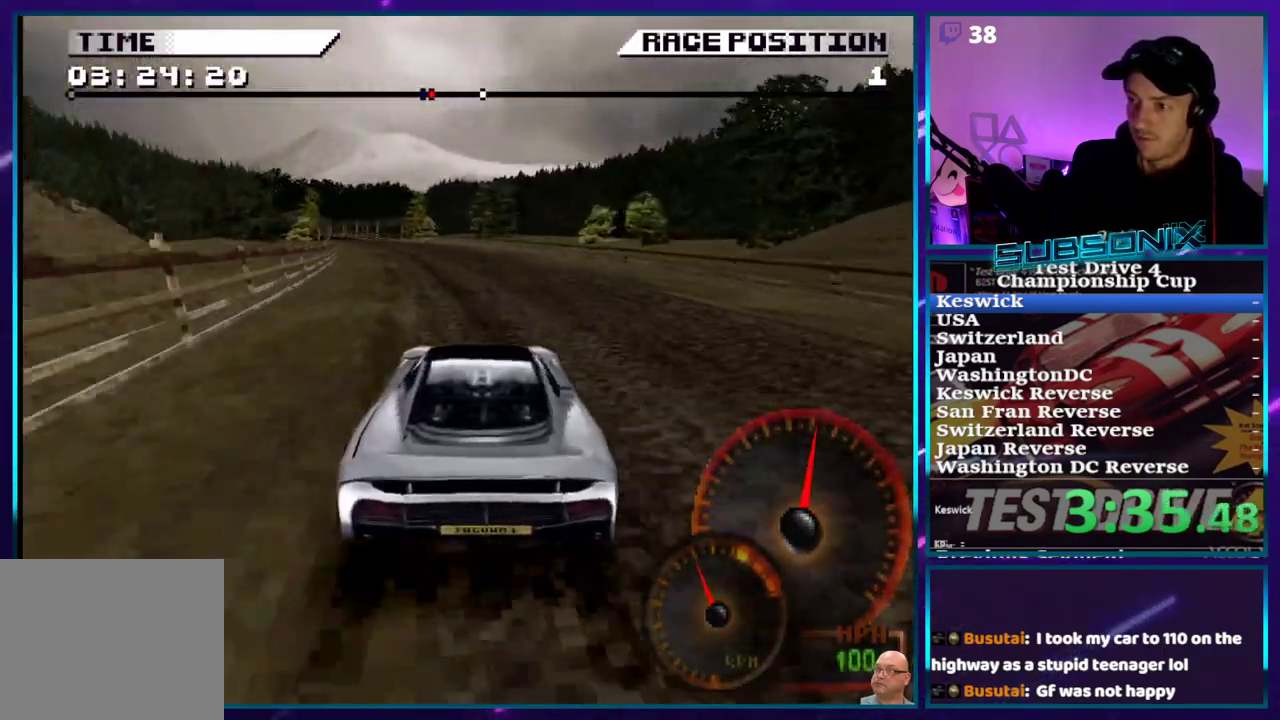
{"buttons": ["CROSS", "DPAD_LEFT"], "right_stick": "center"}
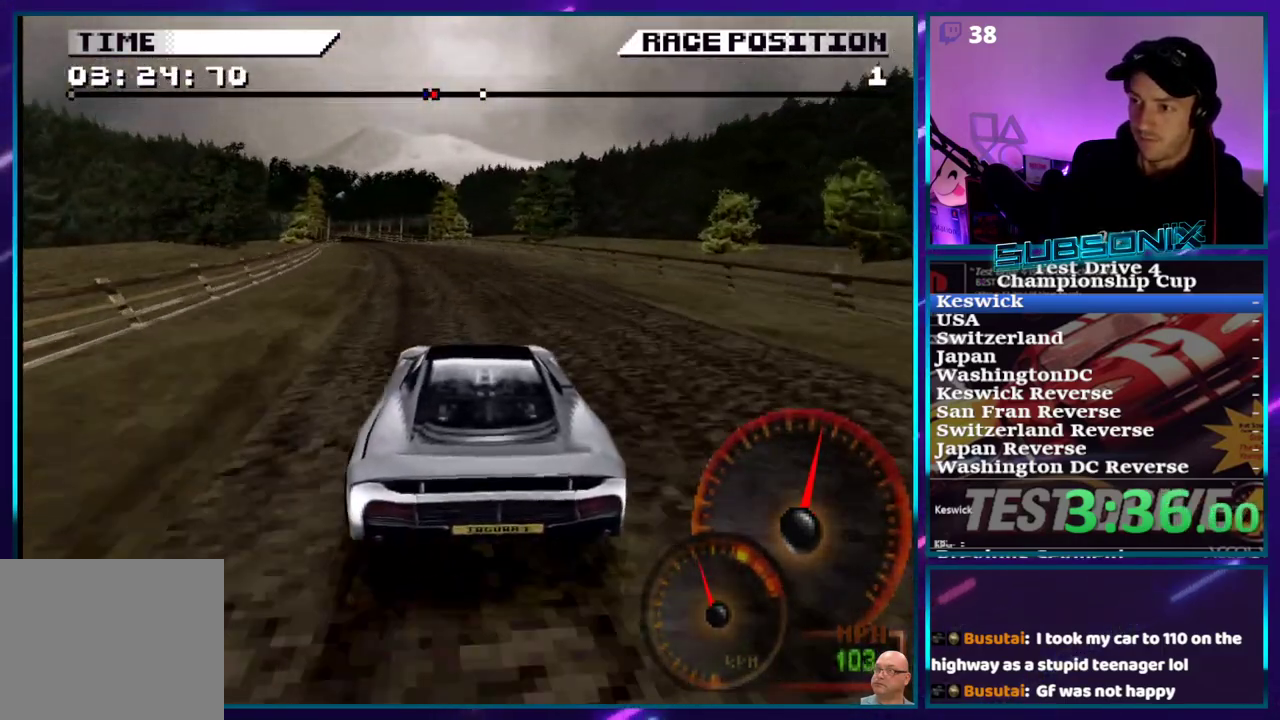
{"buttons": ["CROSS", "DPAD_LEFT"], "right_stick": "center", "events": [[67, "DPAD_LEFT", "up"], [167, "DPAD_LEFT", "down"], [267, "DPAD_LEFT", "up"], [383, "DPAD_LEFT", "down"]]}
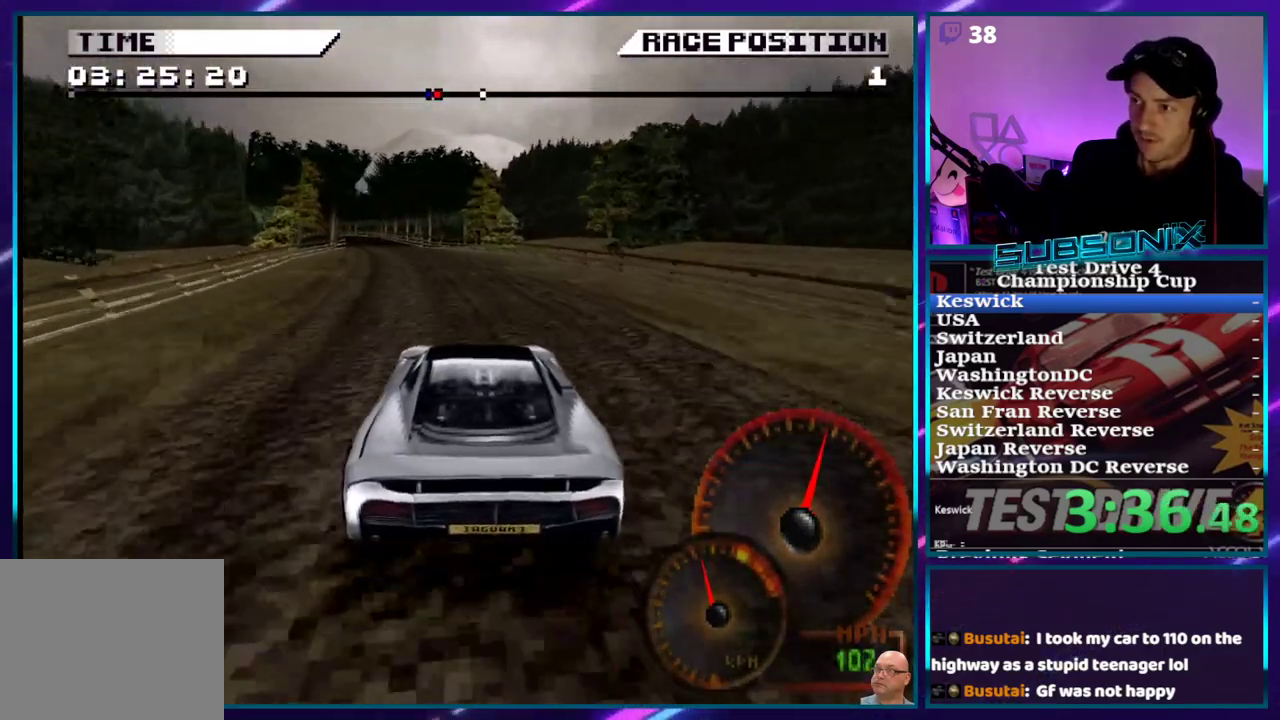
{"buttons": ["CROSS"], "right_stick": "center", "events": [[17, "DPAD_LEFT", "up"], [83, "DPAD_LEFT", "down"], [450, "DPAD_LEFT", "up"]]}
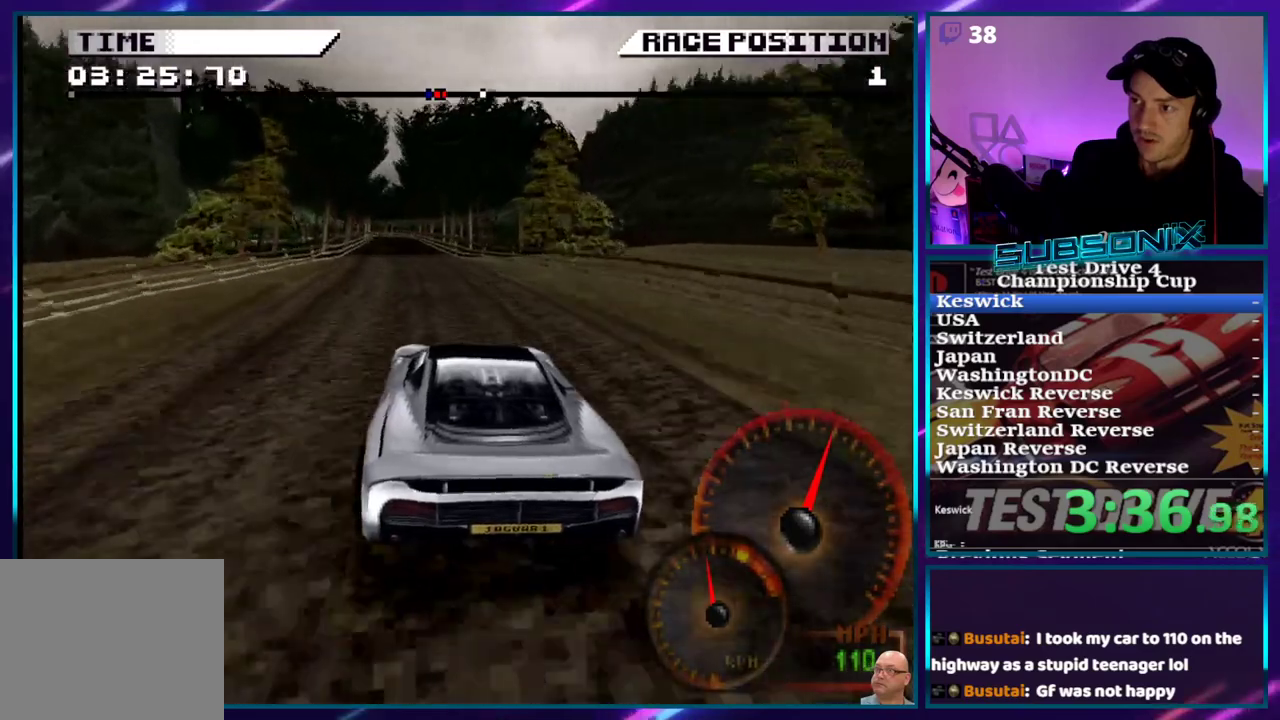
{"buttons": ["CROSS"], "right_stick": "center", "events": [[100, "DPAD_LEFT", "down"], [200, "DPAD_LEFT", "up"]]}
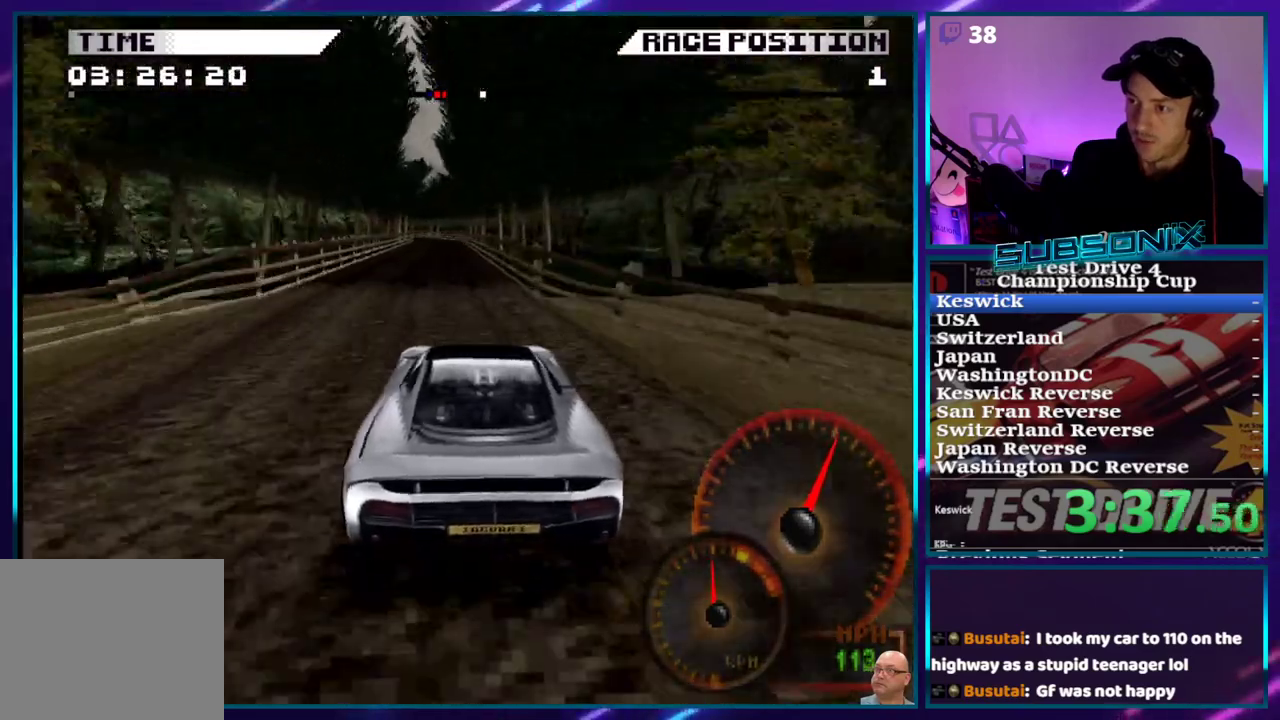
{"buttons": ["CROSS", "DPAD_LEFT"], "right_stick": "center", "events": [[50, "DPAD_LEFT", "down"], [200, "DPAD_LEFT", "up"], [300, "DPAD_LEFT", "down"], [417, "DPAD_LEFT", "up"], [450, "DPAD_LEFT", "down"]]}